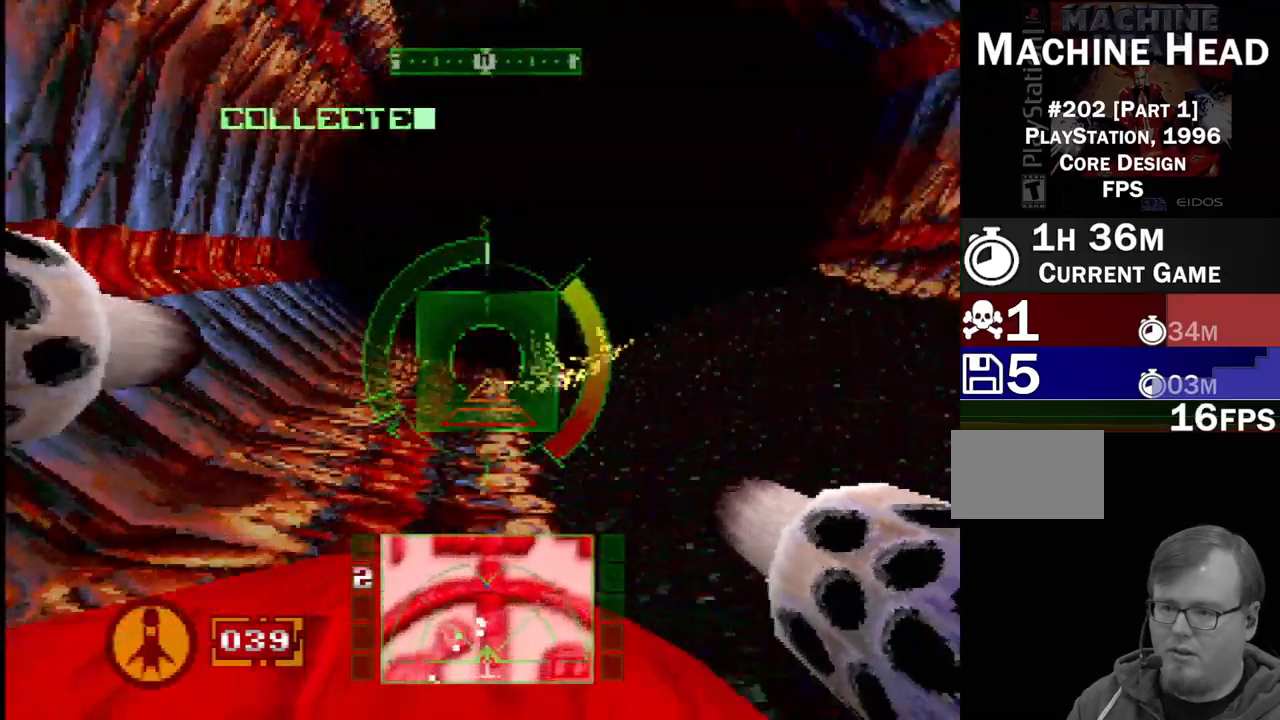
Gameplay with a controller (PlayStation layout); each line is a JSON object with the inputs held at the frame after it (dt_ms = milliseconds from this image to that frame). "events" lists button and stick changes between this image and that frame as [ms after this image, input, new state], when the widget could be followed in between. Not read: L3 R3 SQUARE.
{"dt_ms": 500, "buttons": ["CROSS", "L1"], "events": [[33, "L1", "down"], [200, "DPAD_LEFT", "down"], [250, "DPAD_UP", "down"], [433, "CROSS", "down"], [433, "DPAD_UP", "up"], [450, "DPAD_LEFT", "up"]]}
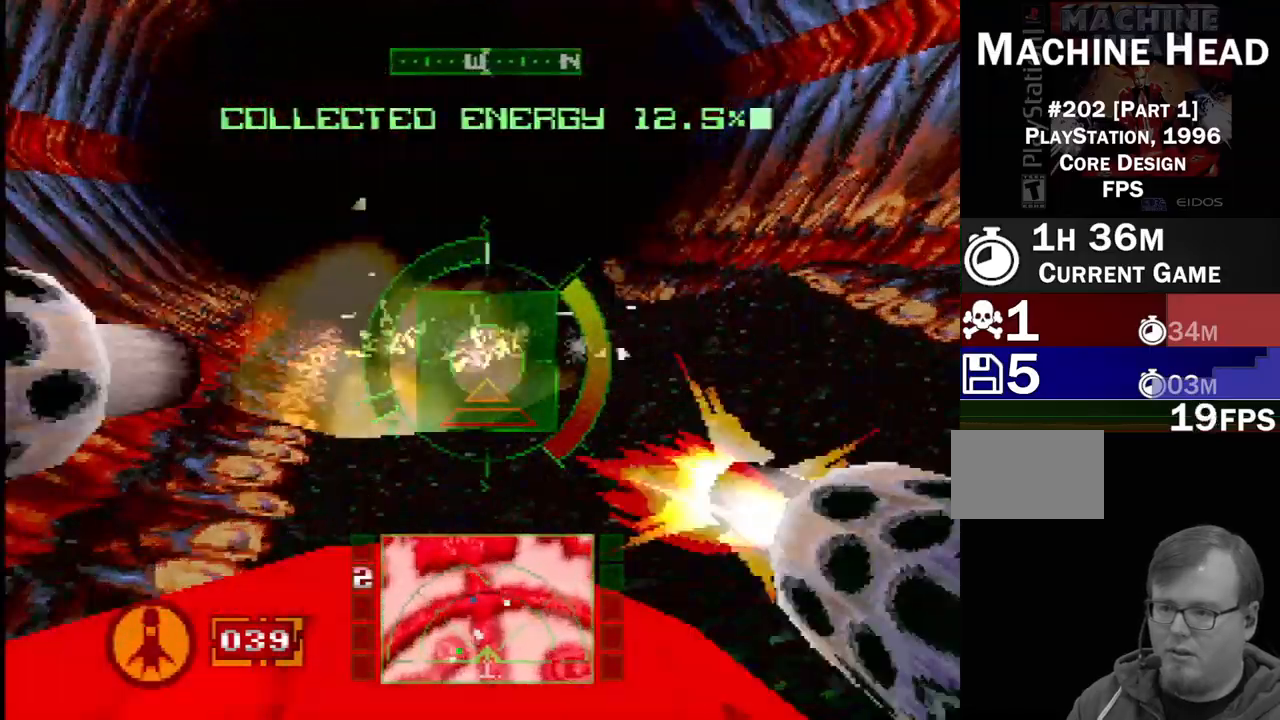
{"dt_ms": 500, "buttons": ["L1"]}
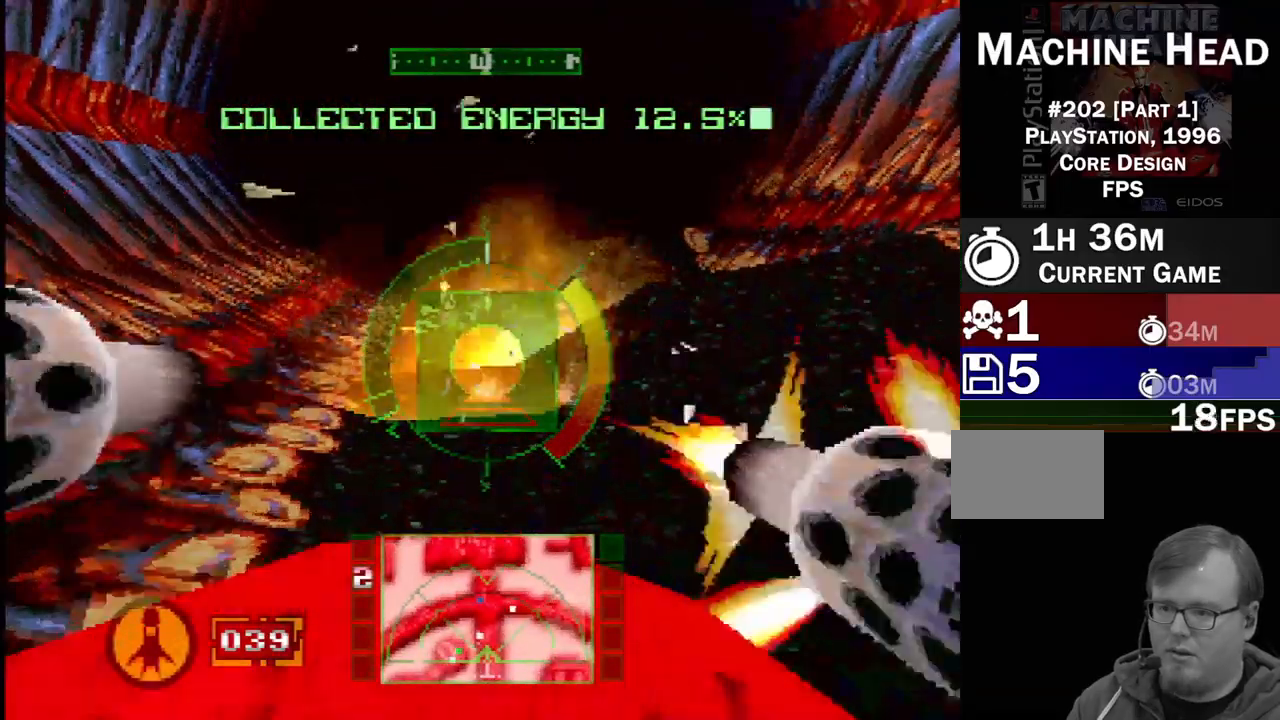
{"dt_ms": 500, "buttons": ["L1", "DPAD_UP", "DPAD_LEFT"], "events": [[133, "DPAD_DOWN", "down"], [250, "DPAD_DOWN", "up"], [483, "DPAD_LEFT", "down"], [483, "DPAD_UP", "down"]]}
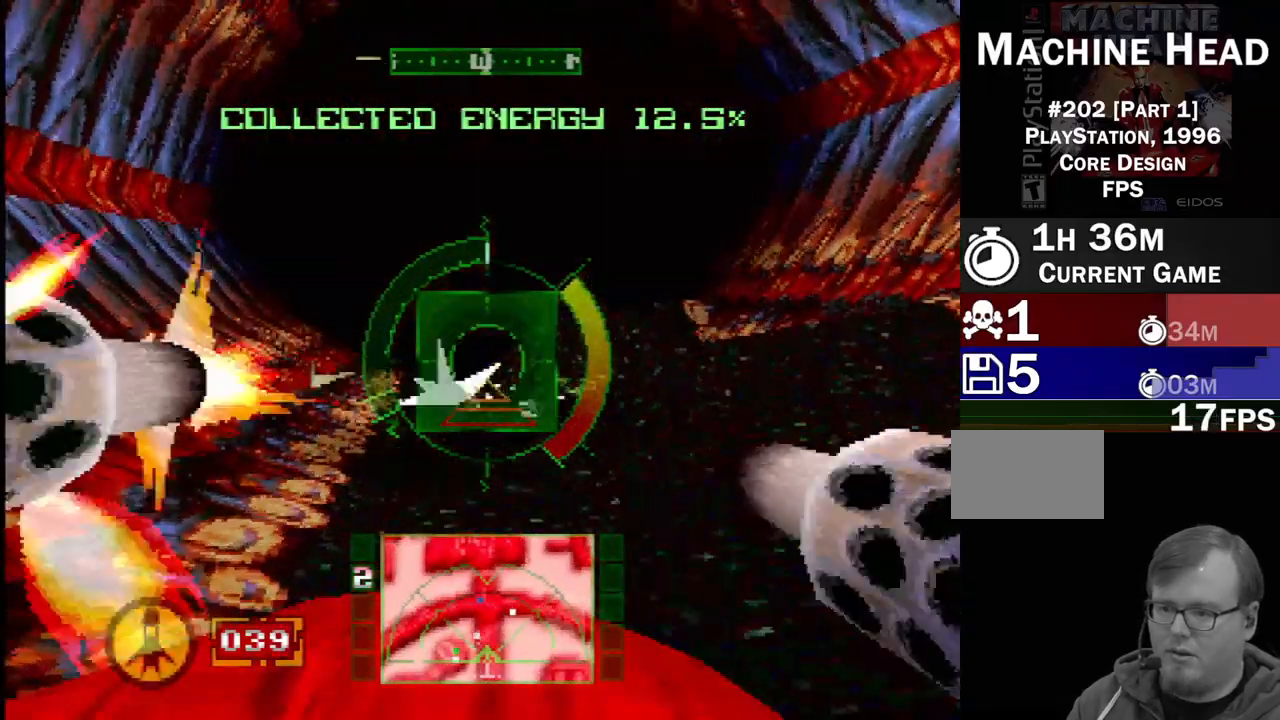
{"dt_ms": 500, "buttons": ["L1", "DPAD_RIGHT"], "events": [[150, "DPAD_LEFT", "up"], [150, "DPAD_UP", "up"], [450, "DPAD_RIGHT", "down"]]}
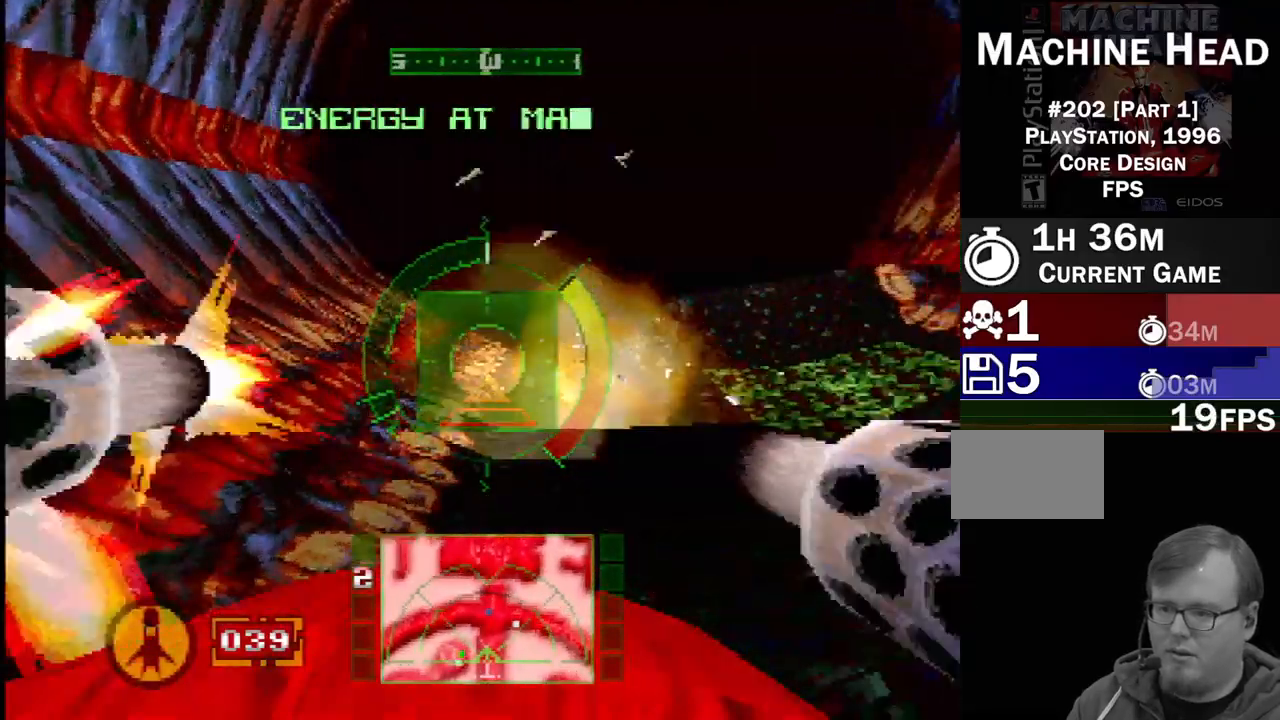
{"dt_ms": 500, "buttons": [], "events": [[167, "DPAD_RIGHT", "up"], [167, "L1", "up"]]}
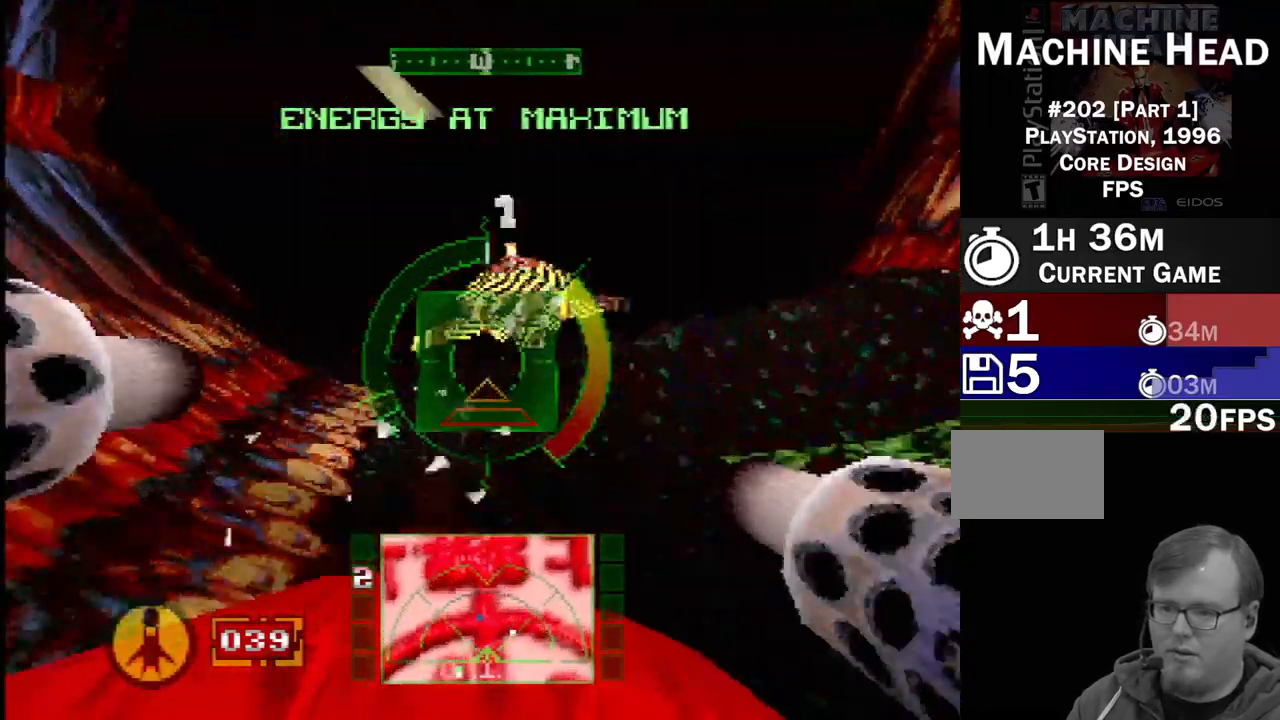
{"dt_ms": 500, "buttons": ["L1"], "events": [[167, "L1", "down"], [400, "DPAD_DOWN", "down"], [467, "DPAD_DOWN", "up"]]}
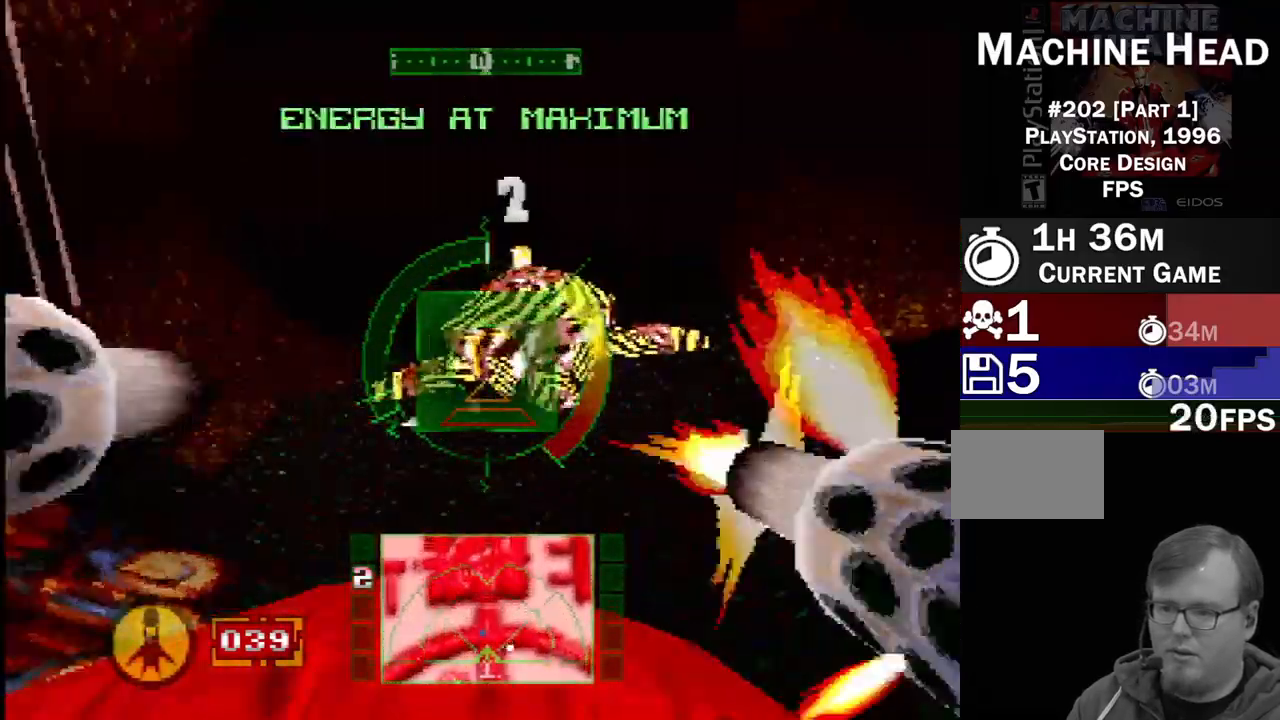
{"dt_ms": 500, "buttons": ["DPAD_RIGHT"], "events": [[100, "L1", "up"], [500, "DPAD_RIGHT", "down"]]}
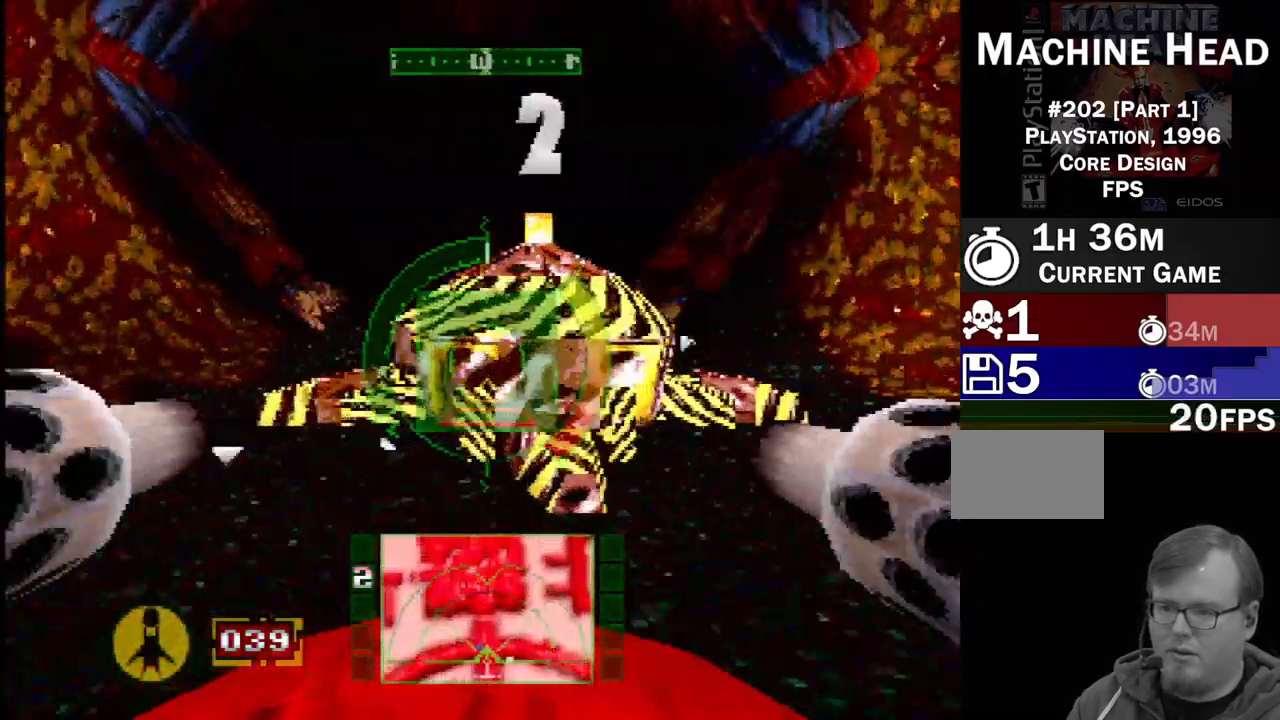
{"dt_ms": 500, "buttons": [], "events": [[50, "CROSS", "down"], [433, "CROSS", "up"], [500, "DPAD_RIGHT", "up"]]}
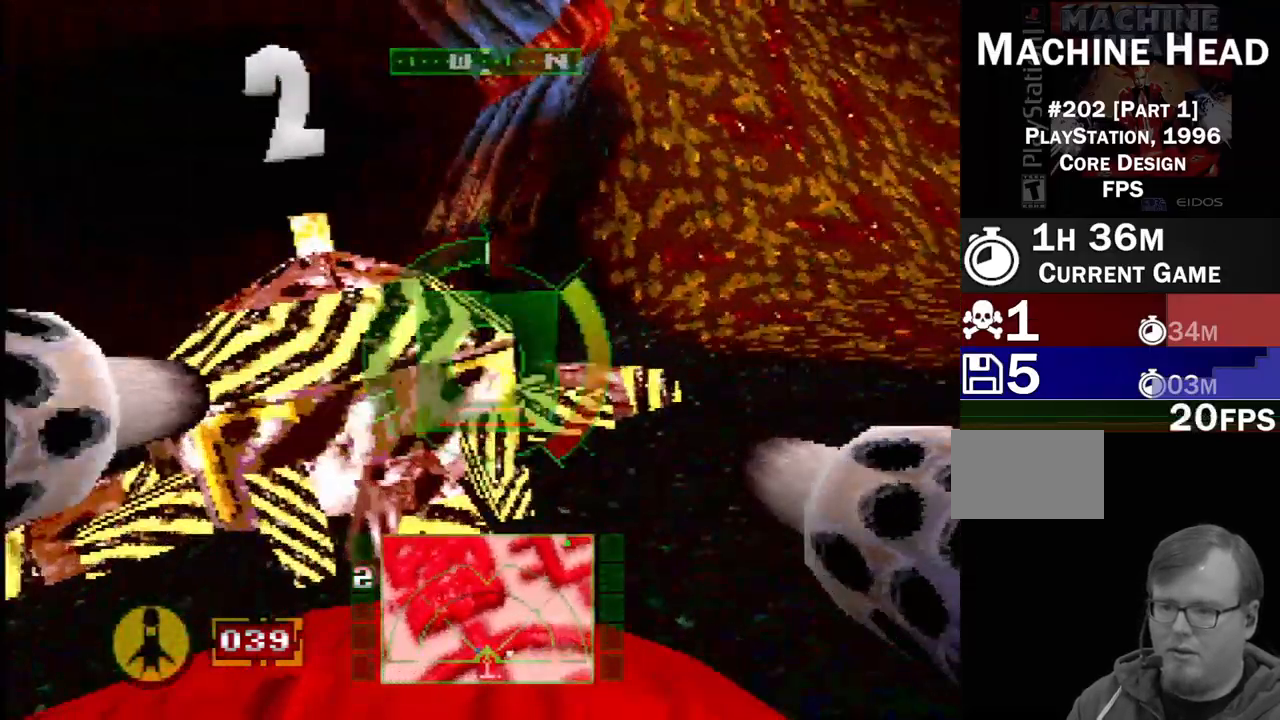
{"dt_ms": 500, "buttons": [], "events": []}
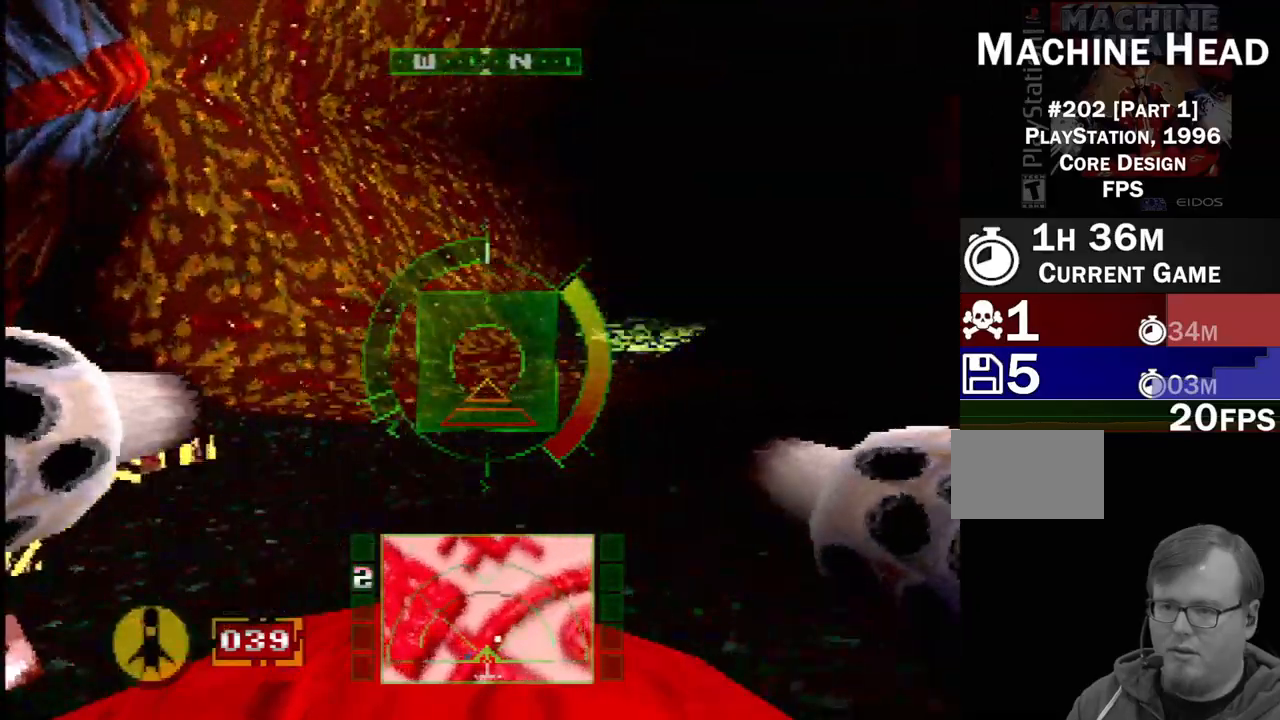
{"dt_ms": 500, "buttons": ["DPAD_LEFT"], "events": [[483, "DPAD_LEFT", "down"]]}
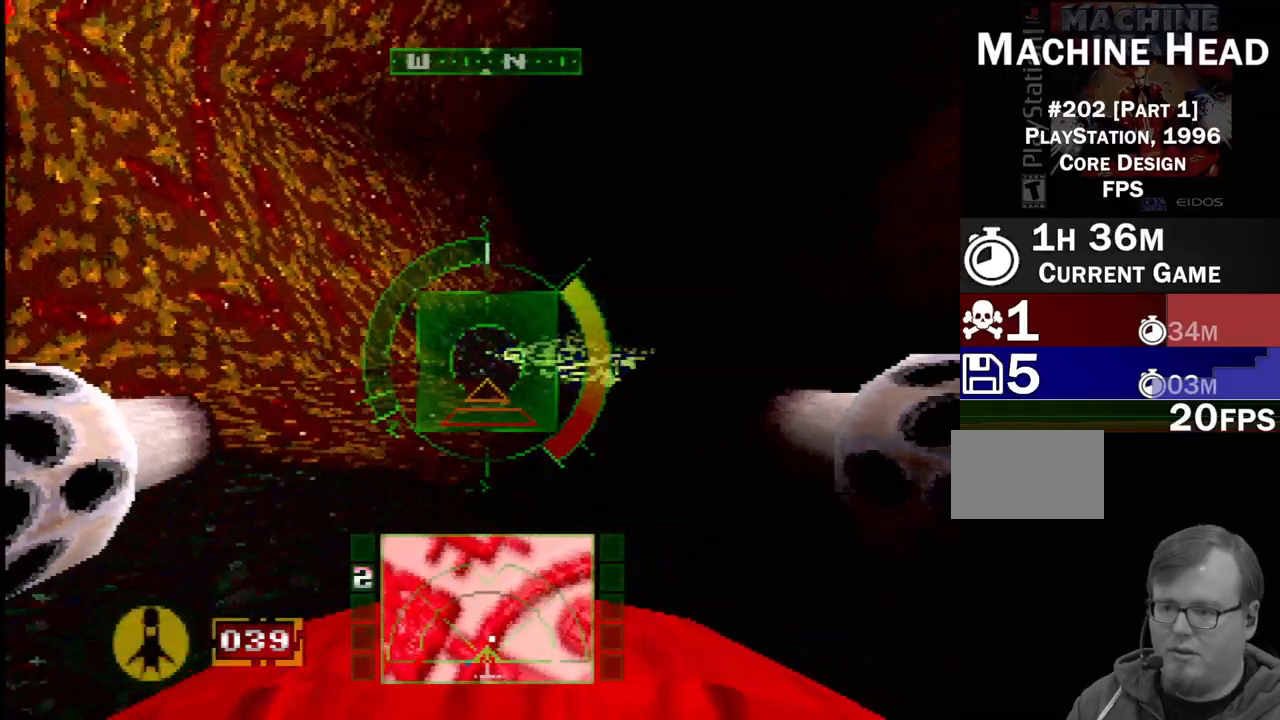
{"dt_ms": 500, "buttons": []}
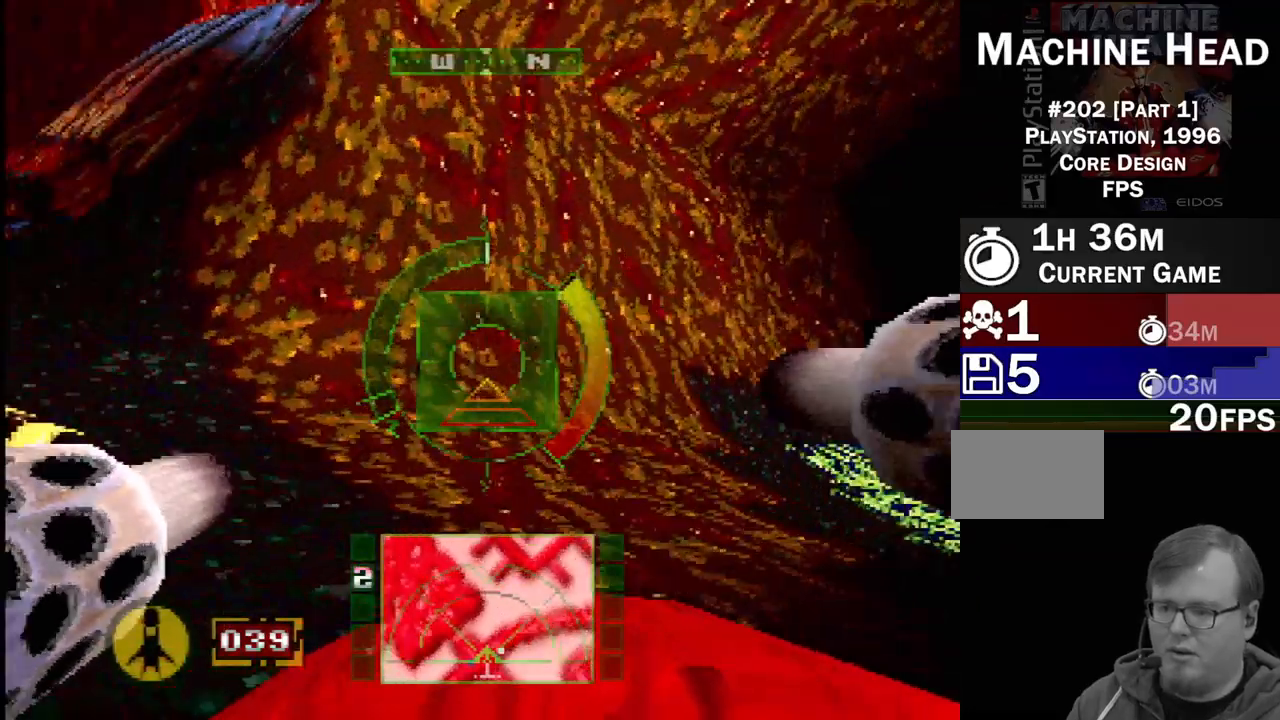
{"dt_ms": 500, "buttons": ["DPAD_RIGHT"], "events": [[367, "DPAD_RIGHT", "down"]]}
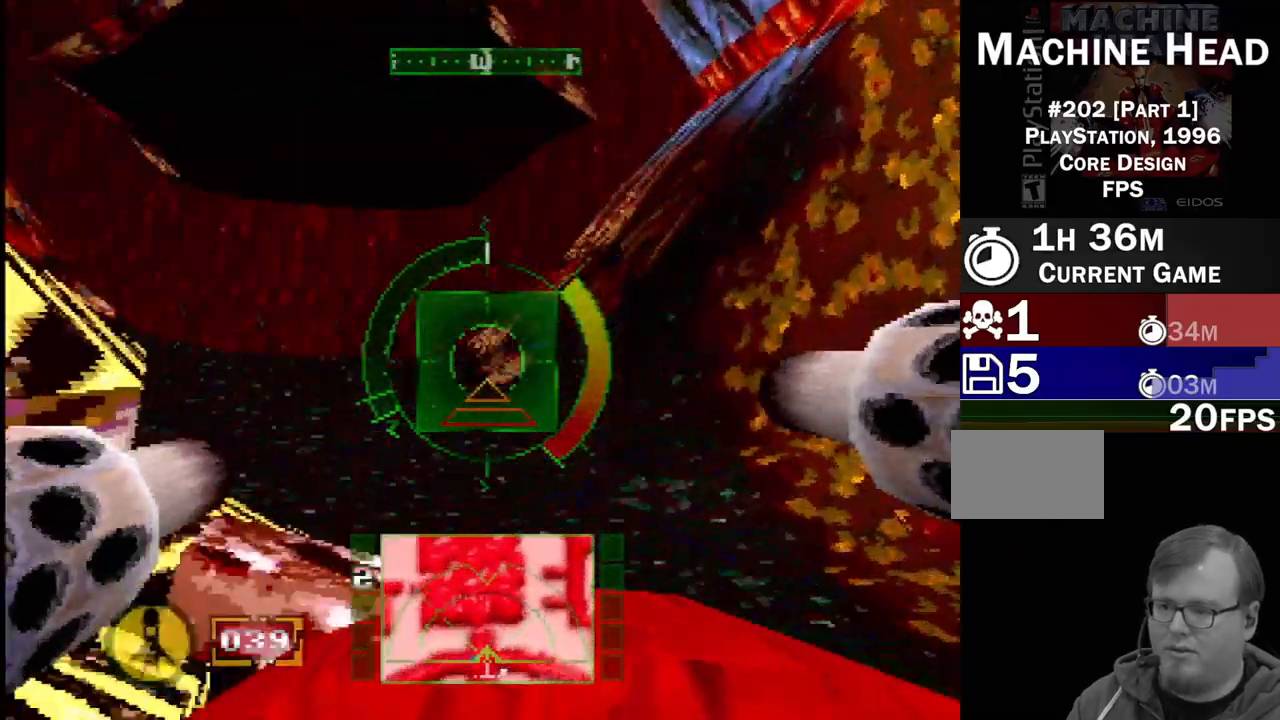
{"dt_ms": 1000, "buttons": ["DPAD_RIGHT"]}
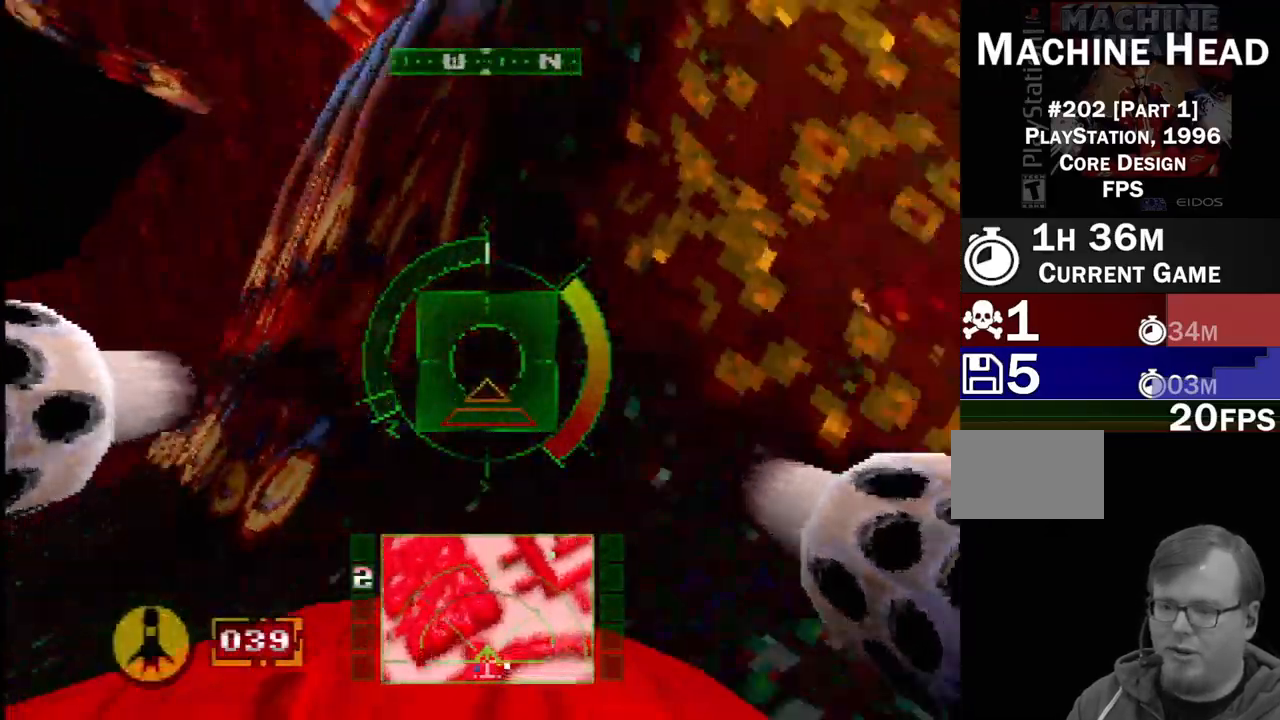
{"dt_ms": 500, "buttons": [], "events": [[200, "DPAD_RIGHT", "up"]]}
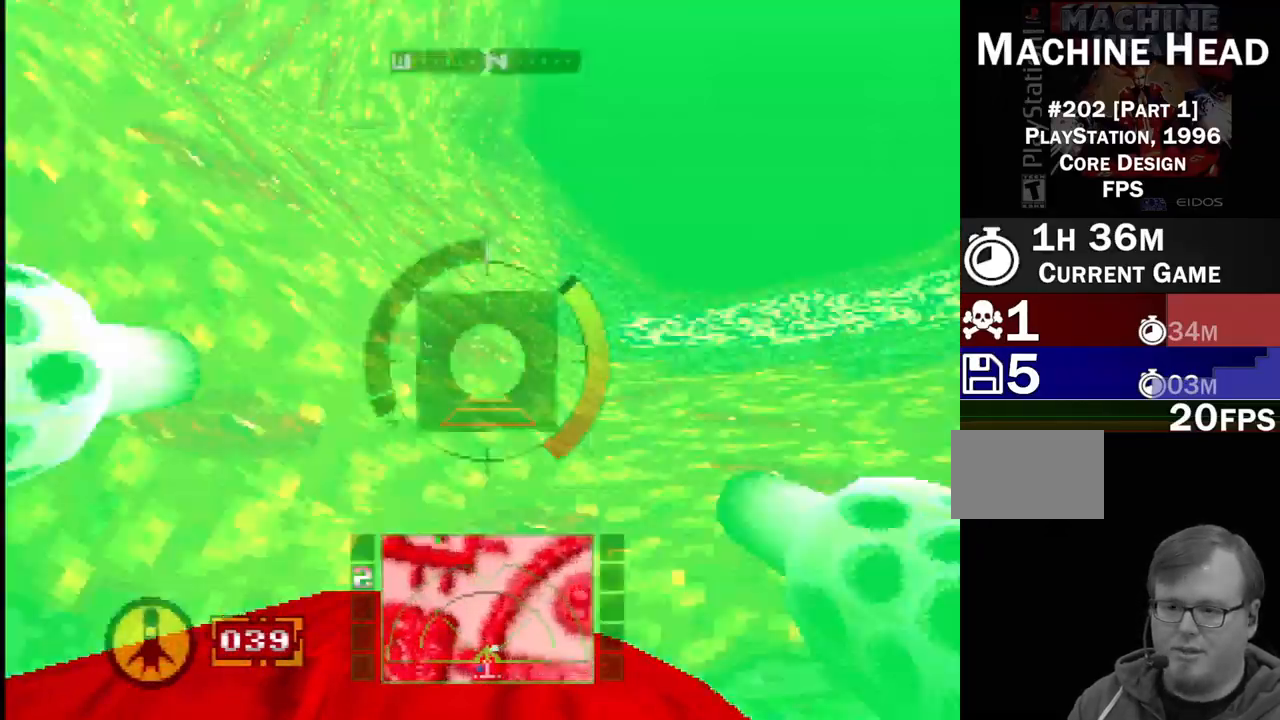
{"dt_ms": 500, "buttons": [], "events": [[117, "DPAD_LEFT", "down"], [267, "DPAD_LEFT", "up"], [333, "DPAD_LEFT", "down"], [450, "DPAD_LEFT", "up"]]}
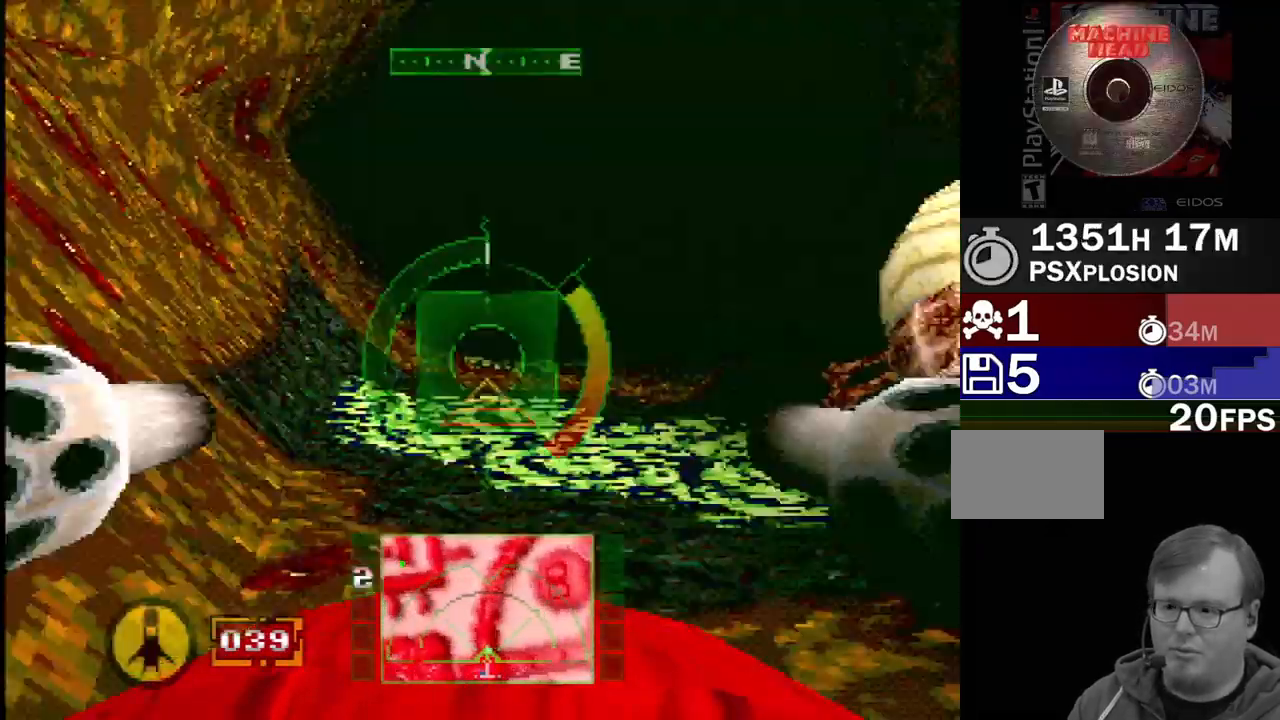
{"dt_ms": 500, "buttons": ["CROSS", "DPAD_RIGHT"], "events": [[83, "DPAD_RIGHT", "down"], [250, "CROSS", "down"]]}
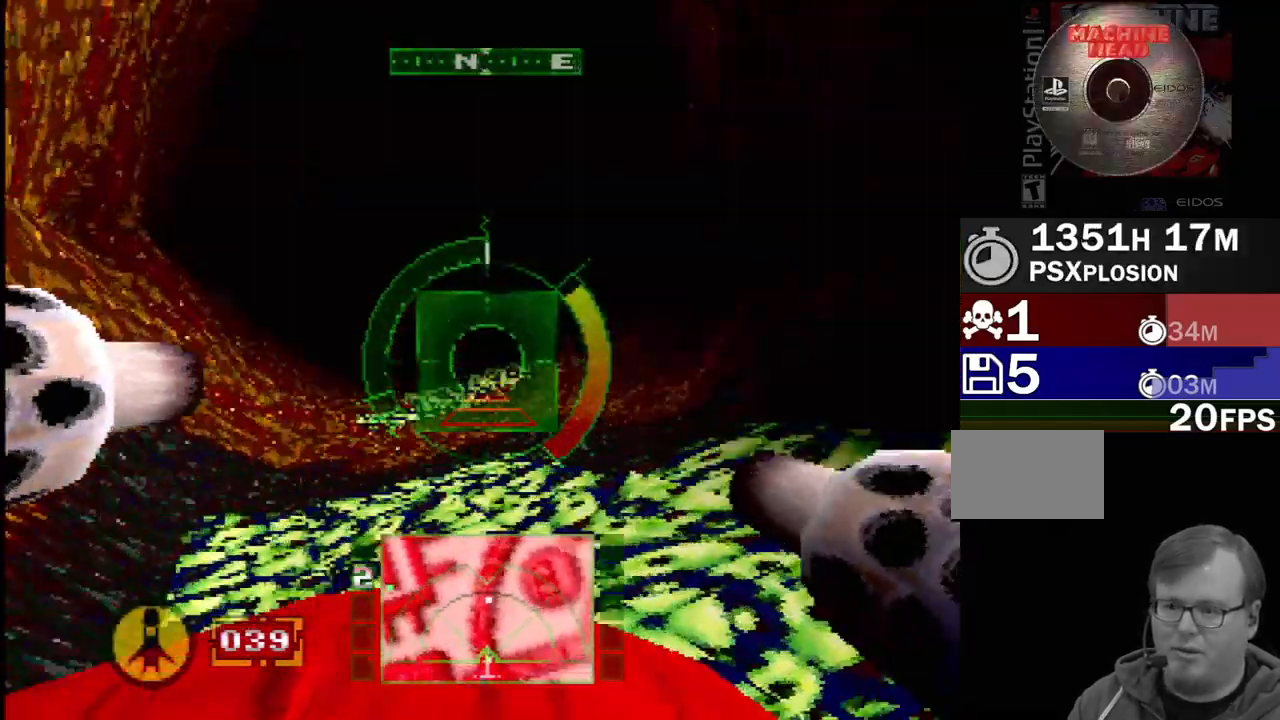
{"dt_ms": 500, "buttons": ["L1", "DPAD_LEFT"], "events": [[17, "L1", "down"], [200, "DPAD_RIGHT", "up"], [267, "CROSS", "up"], [500, "DPAD_LEFT", "down"]]}
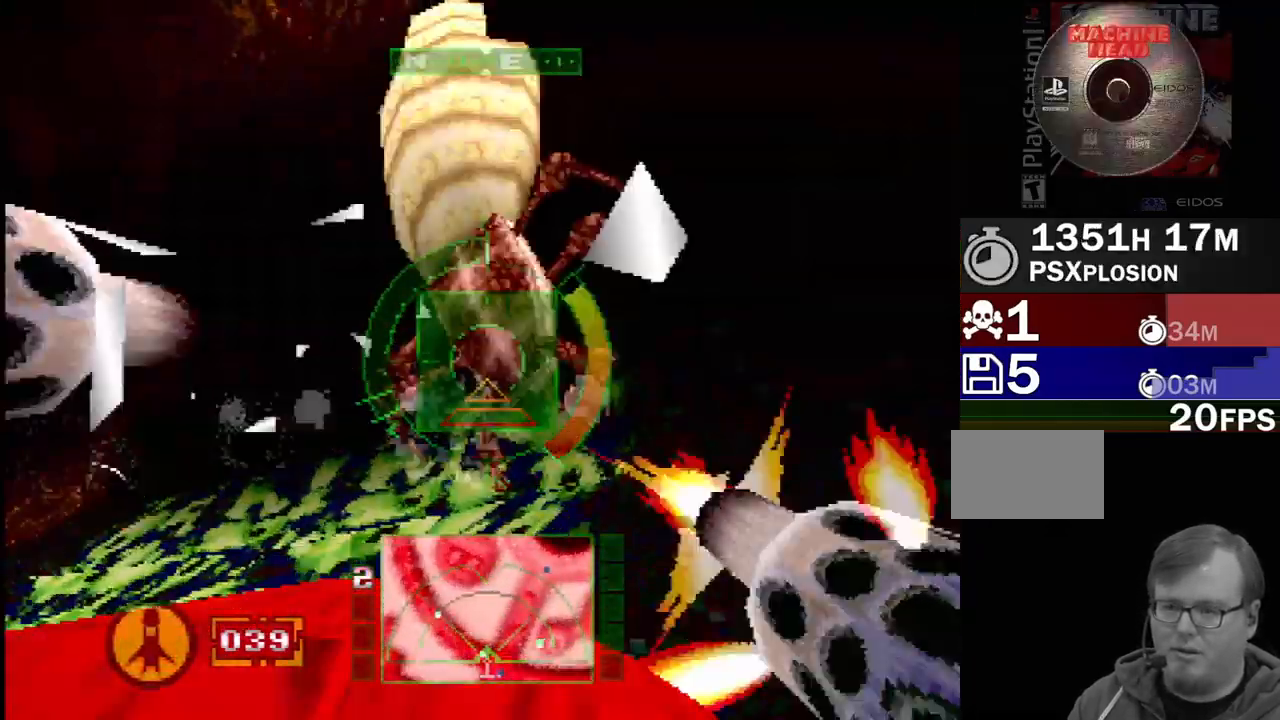
{"dt_ms": 500, "buttons": ["L1"], "events": [[67, "R1", "down"], [183, "R1", "up"], [433, "DPAD_LEFT", "up"]]}
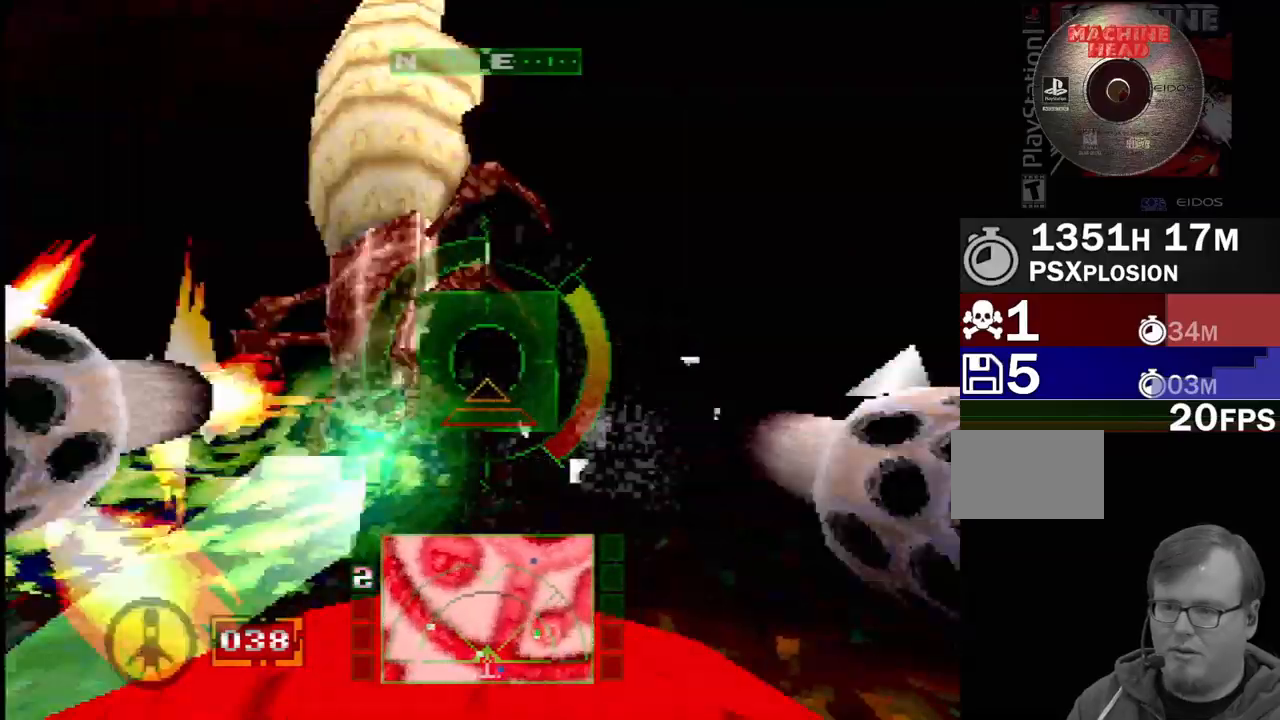
{"dt_ms": 500, "buttons": [], "events": [[83, "DPAD_DOWN", "down"], [133, "DPAD_RIGHT", "down"], [233, "DPAD_DOWN", "up"], [233, "DPAD_RIGHT", "up"], [233, "R1", "down"], [317, "R1", "up"], [433, "L1", "up"]]}
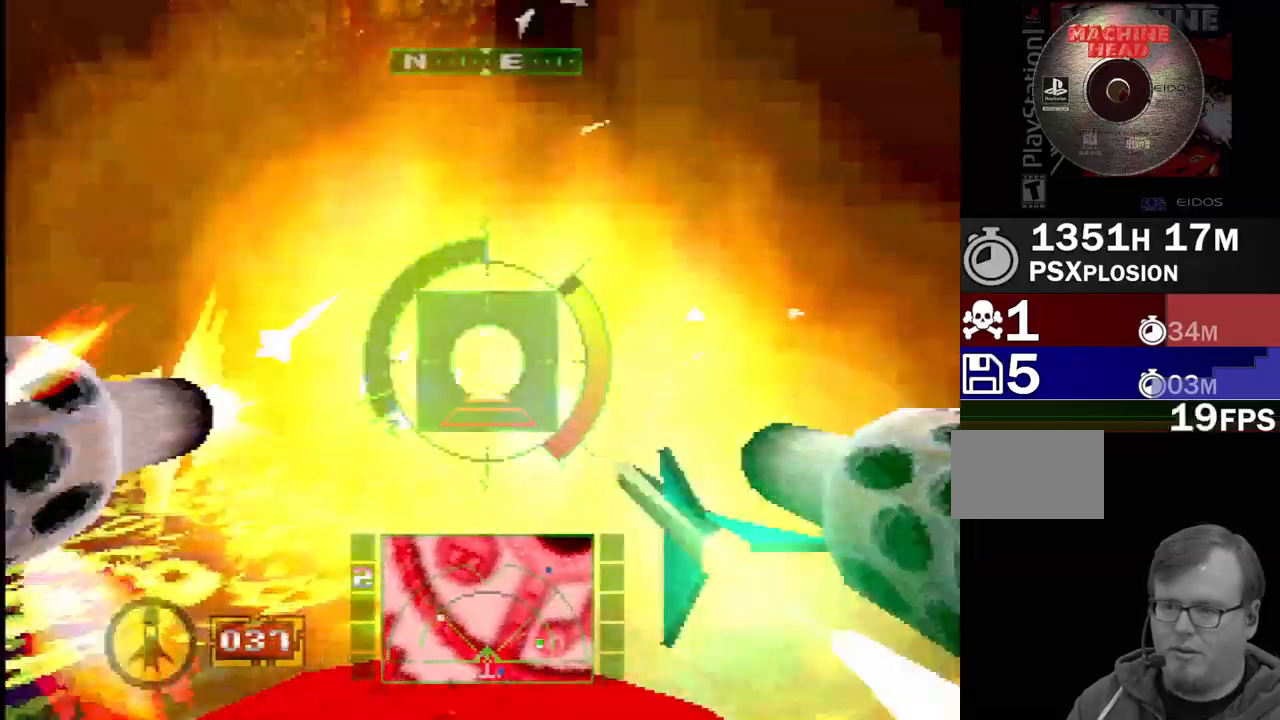
{"dt_ms": 500, "buttons": [], "events": [[67, "DPAD_LEFT", "down"], [450, "DPAD_LEFT", "up"]]}
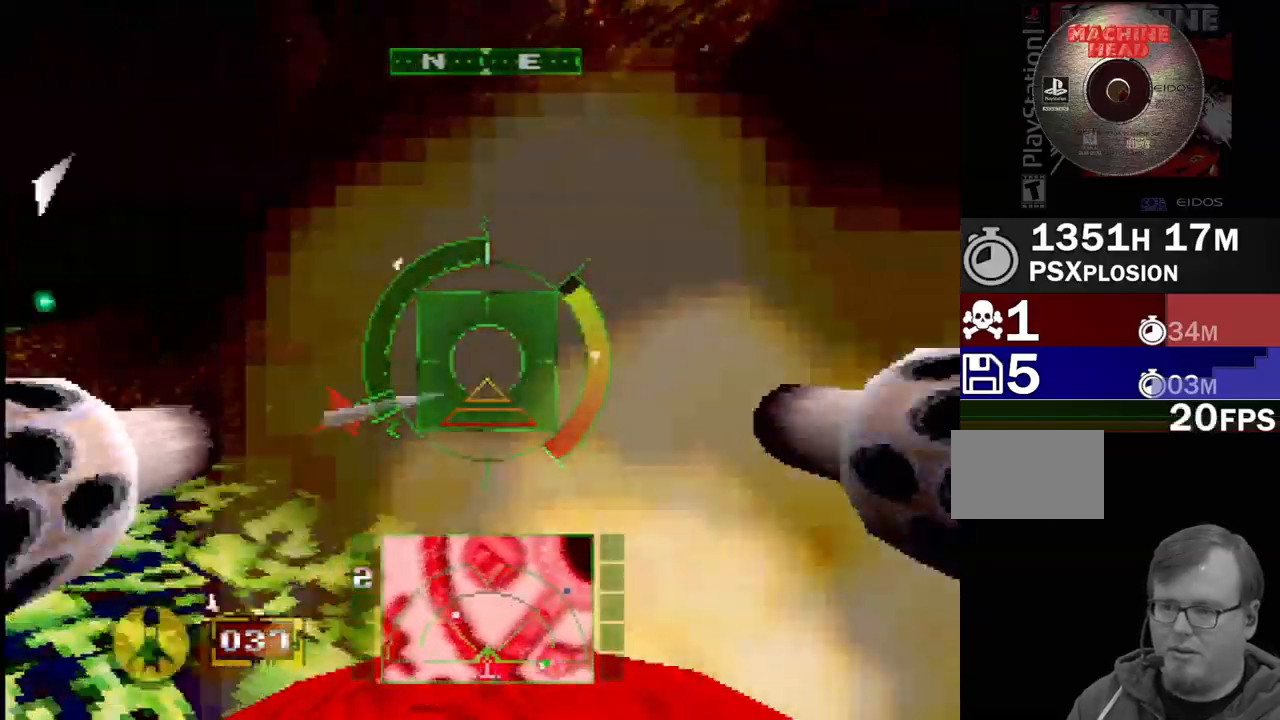
{"dt_ms": 500, "buttons": ["DPAD_LEFT"], "events": [[117, "DPAD_RIGHT", "down"], [200, "DPAD_RIGHT", "up"], [350, "DPAD_LEFT", "down"]]}
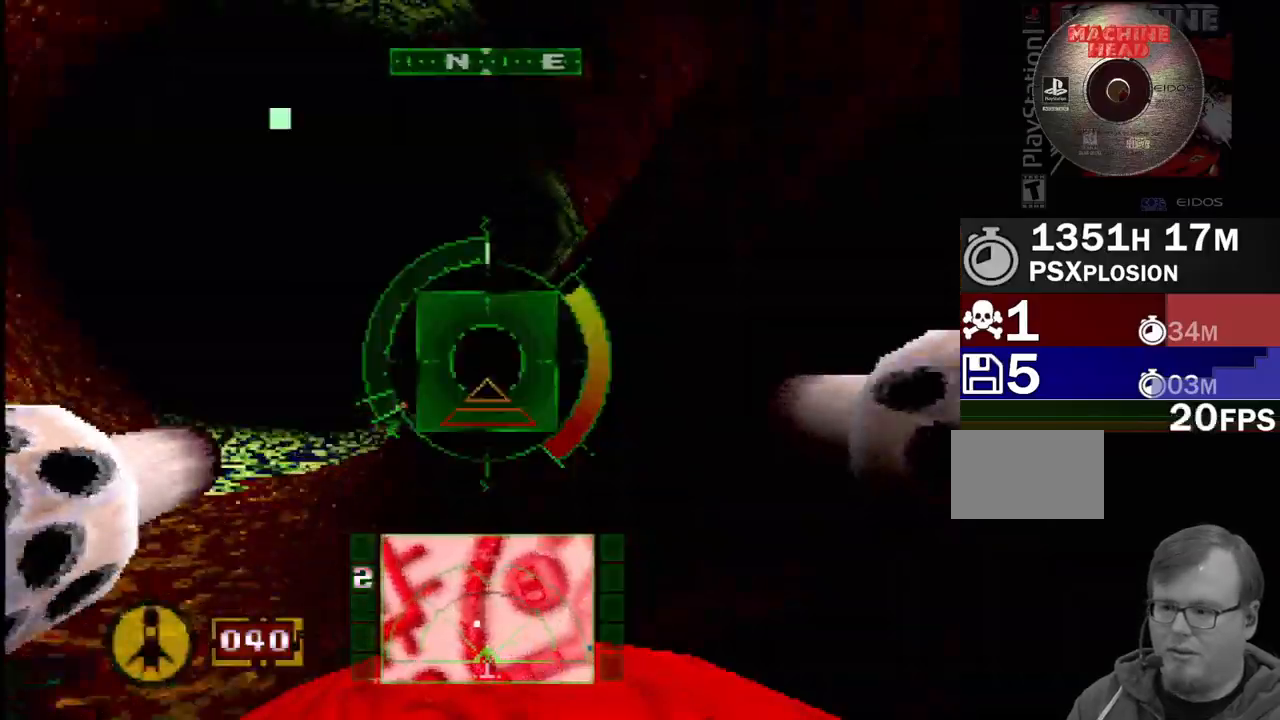
{"dt_ms": 500, "buttons": ["DPAD_RIGHT"], "events": [[50, "DPAD_LEFT", "up"], [183, "DPAD_RIGHT", "down"]]}
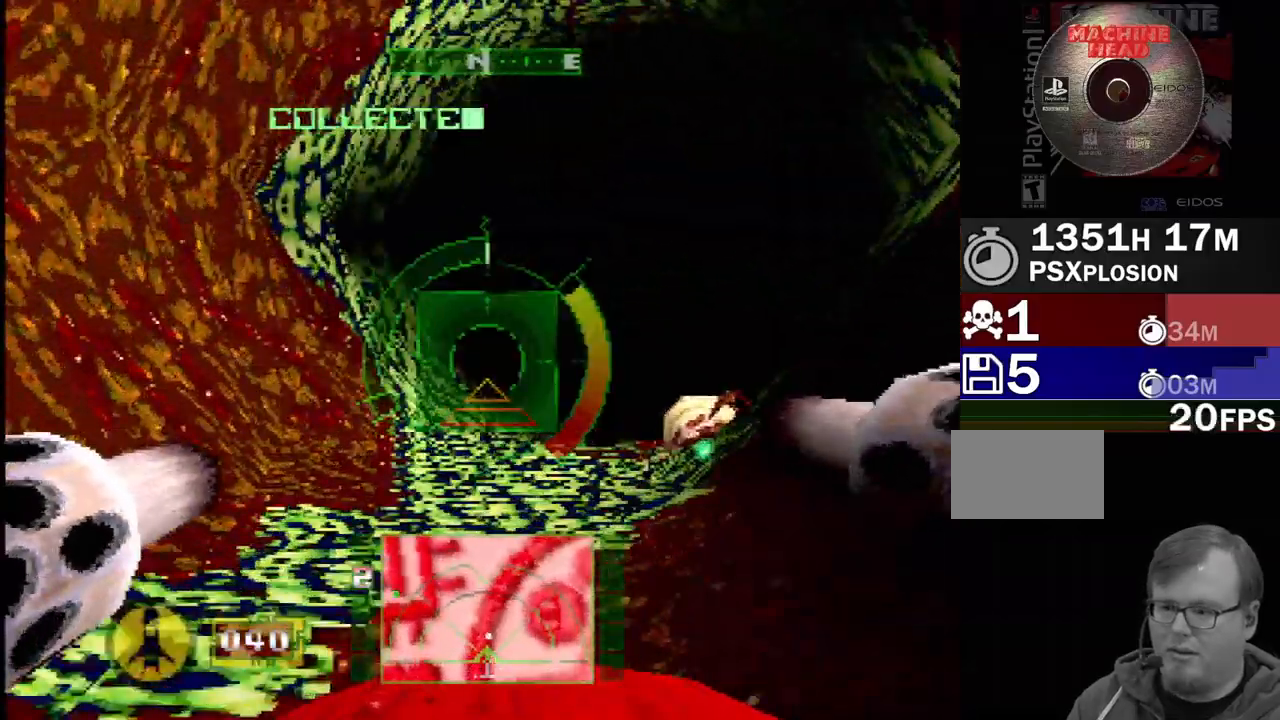
{"dt_ms": 500, "buttons": ["L1", "DPAD_UP"], "events": [[17, "DPAD_RIGHT", "up"], [17, "DPAD_UP", "down"], [33, "DPAD_UP", "up"], [183, "DPAD_RIGHT", "down"], [250, "L1", "down"], [283, "DPAD_UP", "down"], [300, "DPAD_RIGHT", "up"]]}
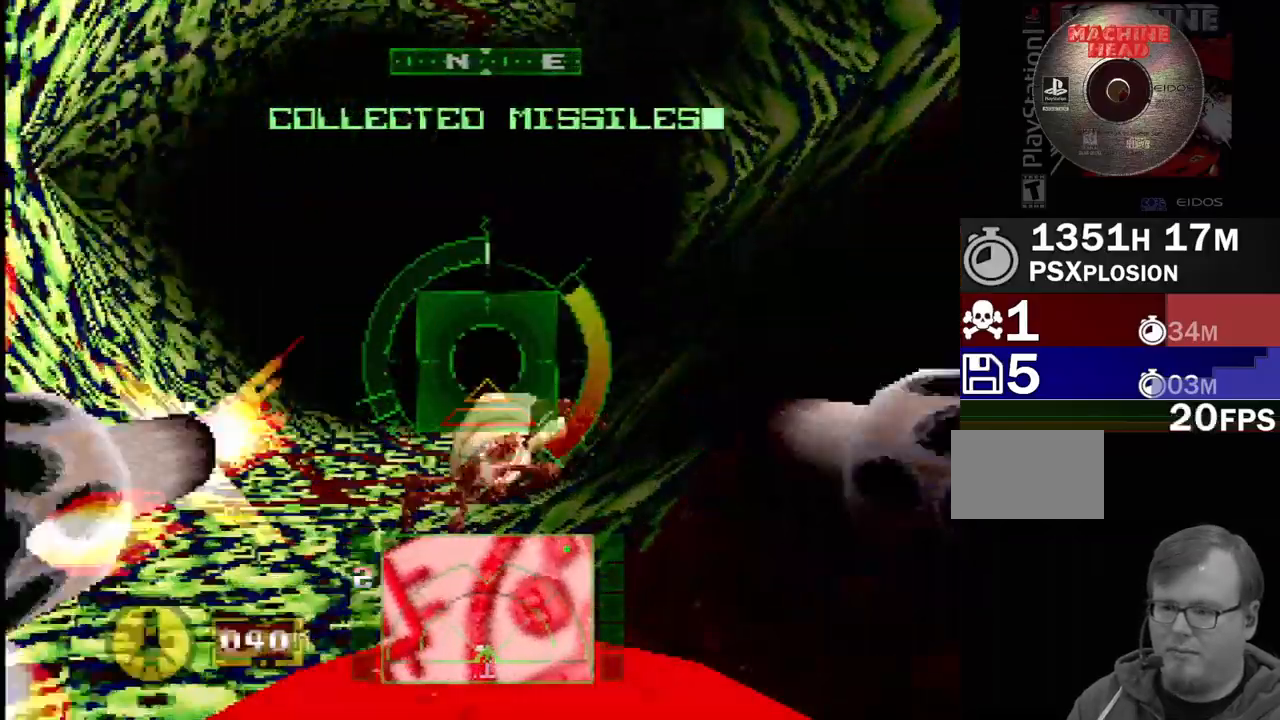
{"dt_ms": 500, "buttons": ["L1", "DPAD_LEFT"], "events": [[33, "DPAD_UP", "up"], [267, "R1", "down"], [367, "R1", "up"], [450, "DPAD_LEFT", "down"]]}
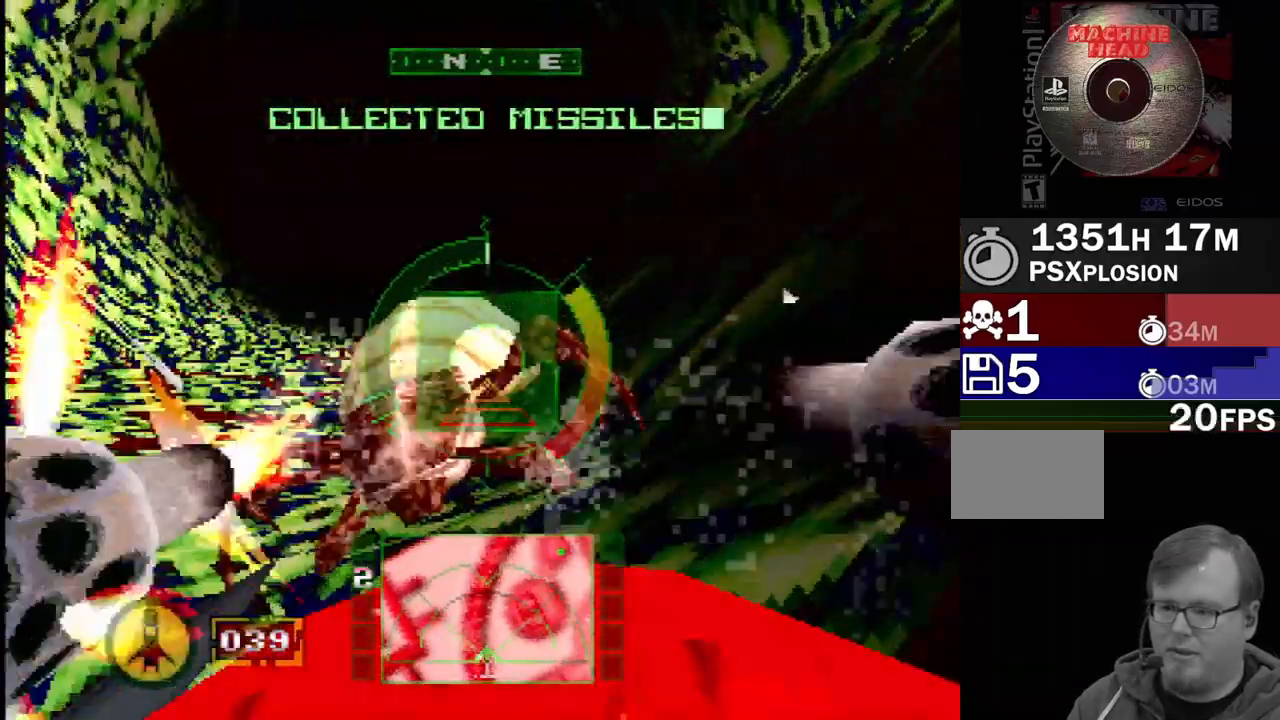
{"dt_ms": 500, "buttons": ["L1"], "events": [[67, "DPAD_LEFT", "up"]]}
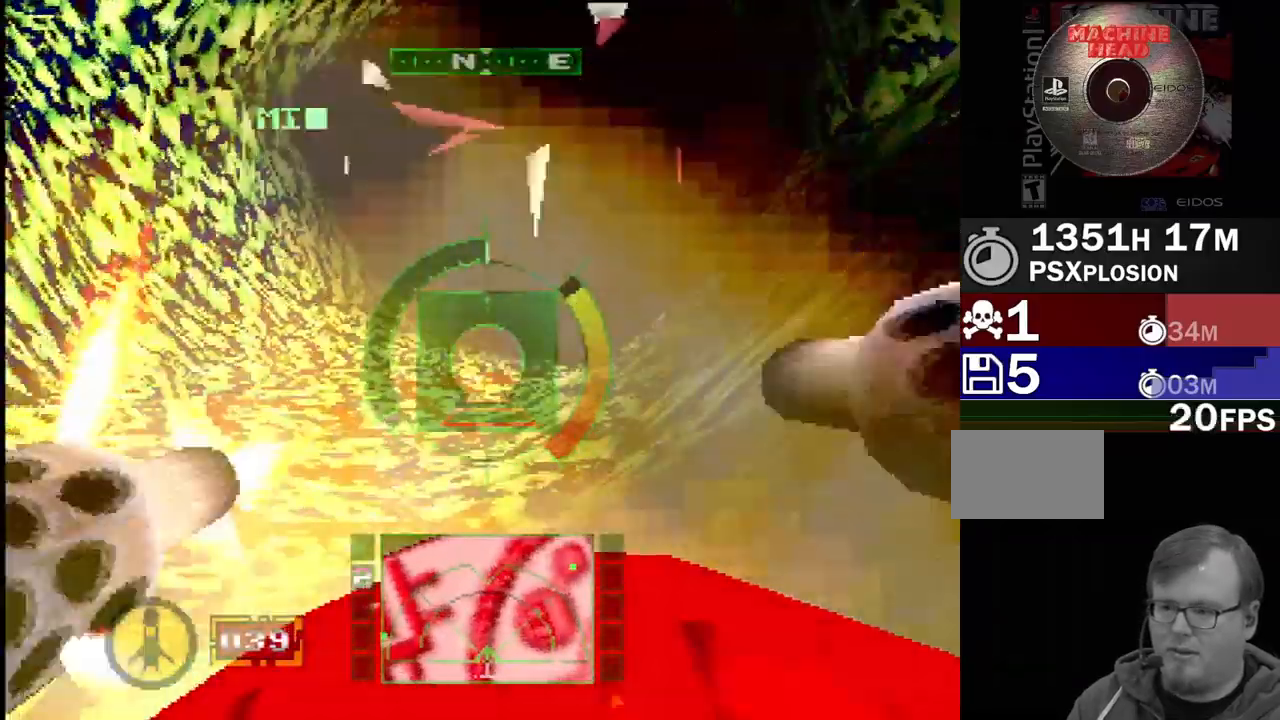
{"dt_ms": 500, "buttons": ["DPAD_RIGHT"], "events": [[83, "L1", "up"], [483, "DPAD_RIGHT", "down"]]}
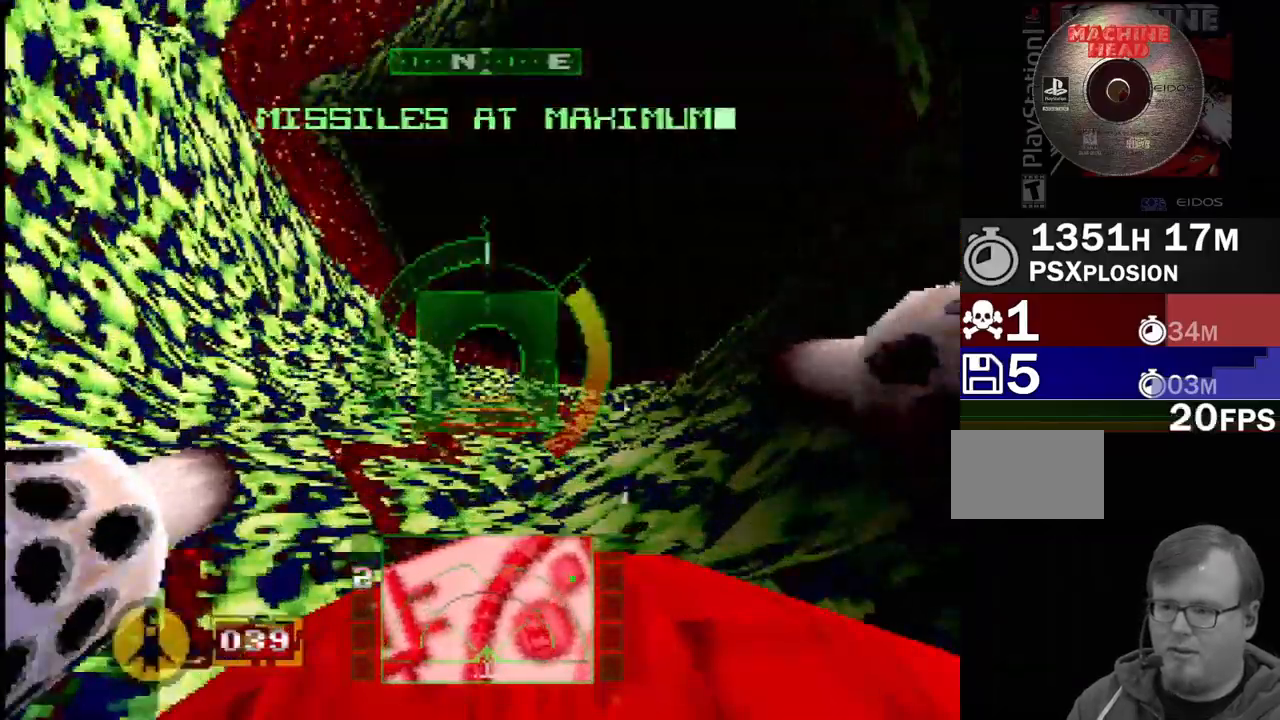
{"dt_ms": 500, "buttons": [], "events": [[150, "DPAD_RIGHT", "up"], [300, "DPAD_RIGHT", "down"], [433, "DPAD_RIGHT", "up"]]}
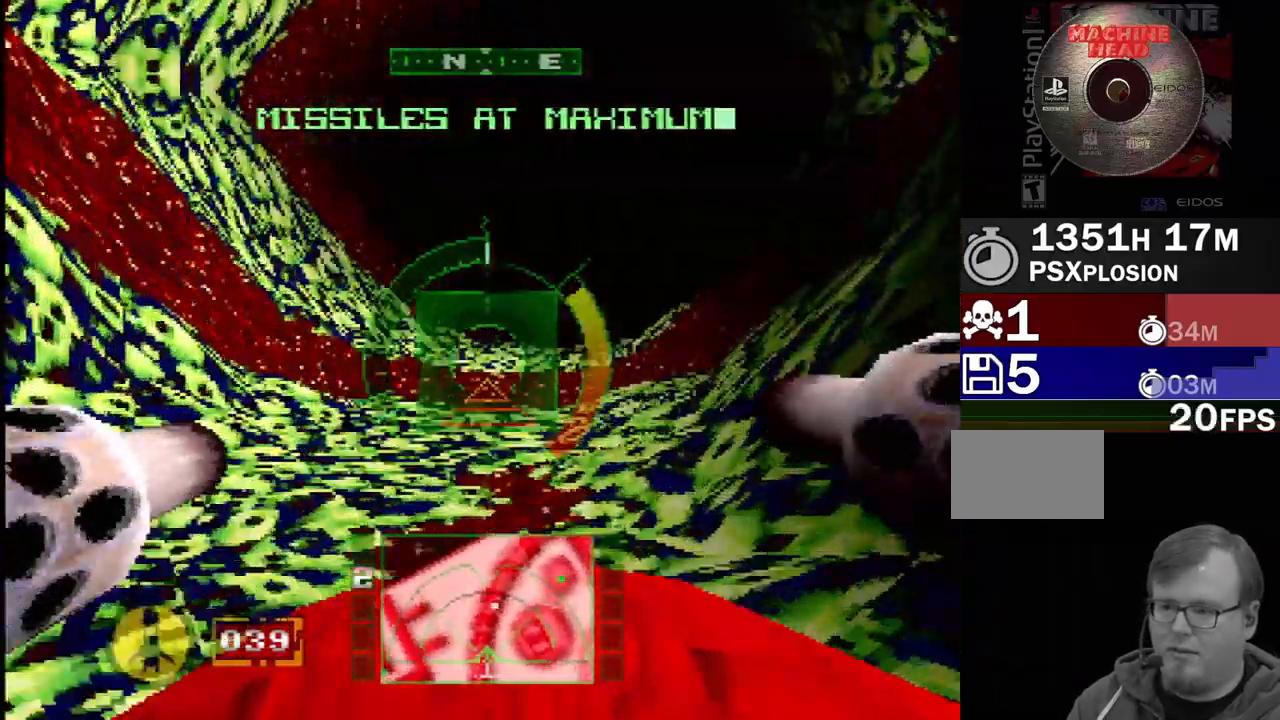
{"dt_ms": 500, "buttons": [], "events": []}
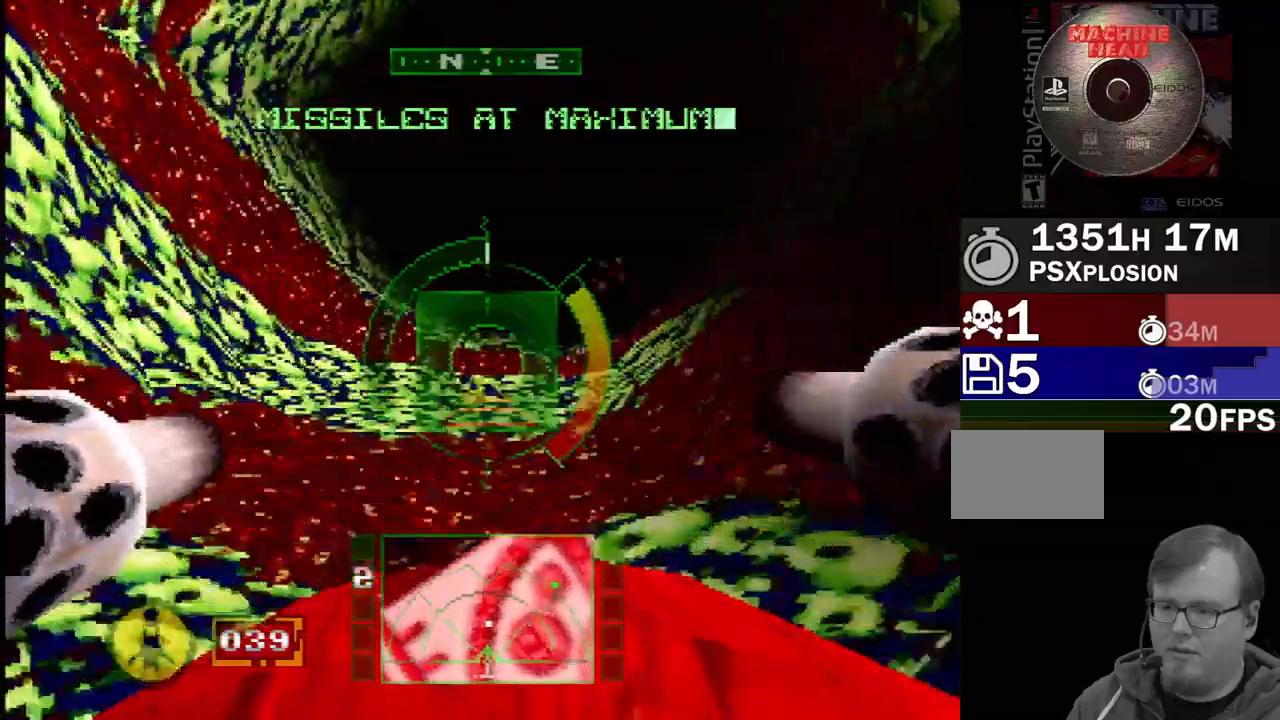
{"dt_ms": 500, "buttons": ["L1", "DPAD_RIGHT"], "events": [[333, "DPAD_RIGHT", "down"], [417, "L1", "down"]]}